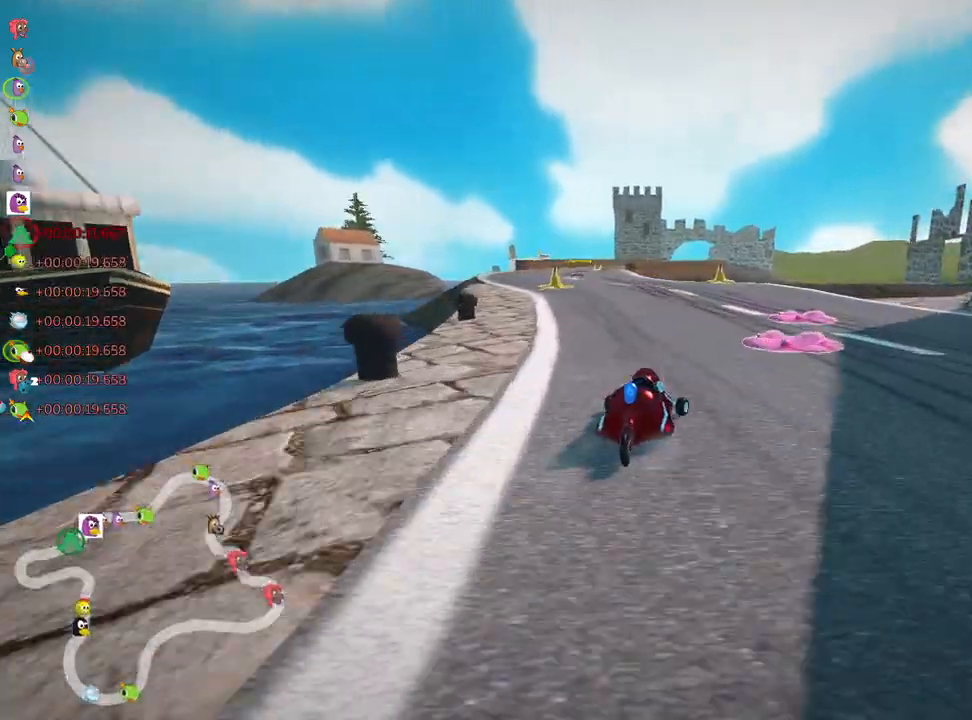
Gameplay with keyboard; each line is a JSON object with the keys held at the frame after it. "events" lists presses ("down") and releases ("up") of "down", "fire", "left", "look", "nitro", "right", "skid" and "up" between this image and that frame as [ms after this image, input, new state], when the widget could be followed in between. No other keys are recorded. Mouse input is not recorded. Key names are as the overlay labels them; some are game actions (e.g. jump) rather than physical keys.
{"keys": ["right", "skid", "up"], "events": [[133, "left", "up"], [183, "right", "down"]]}
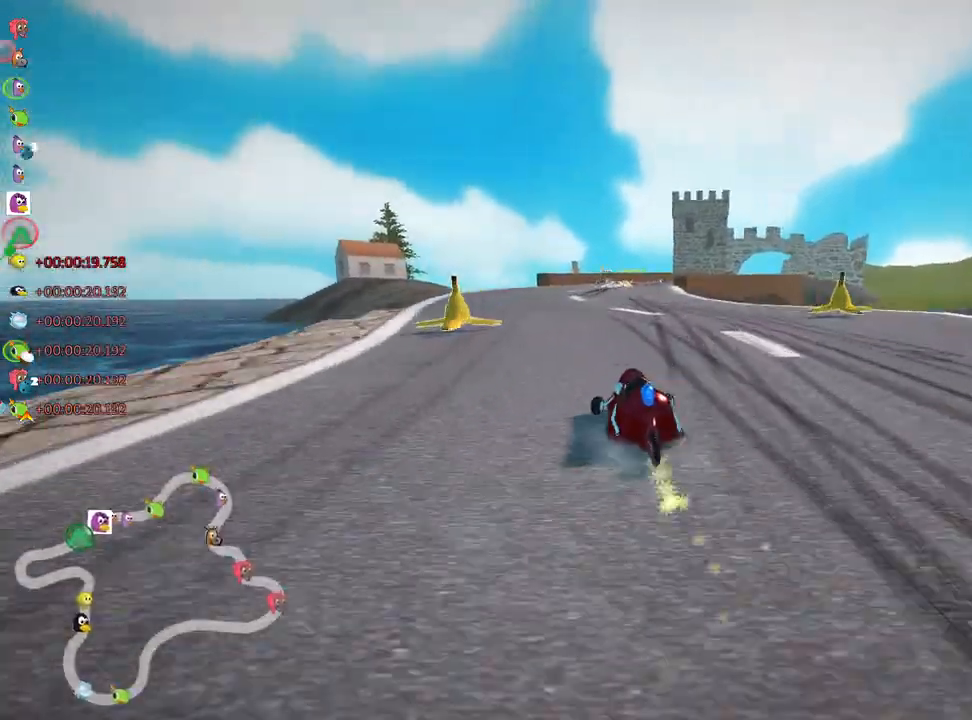
{"keys": ["right", "skid", "up"], "events": [[17, "left", "down"], [133, "left", "up"]]}
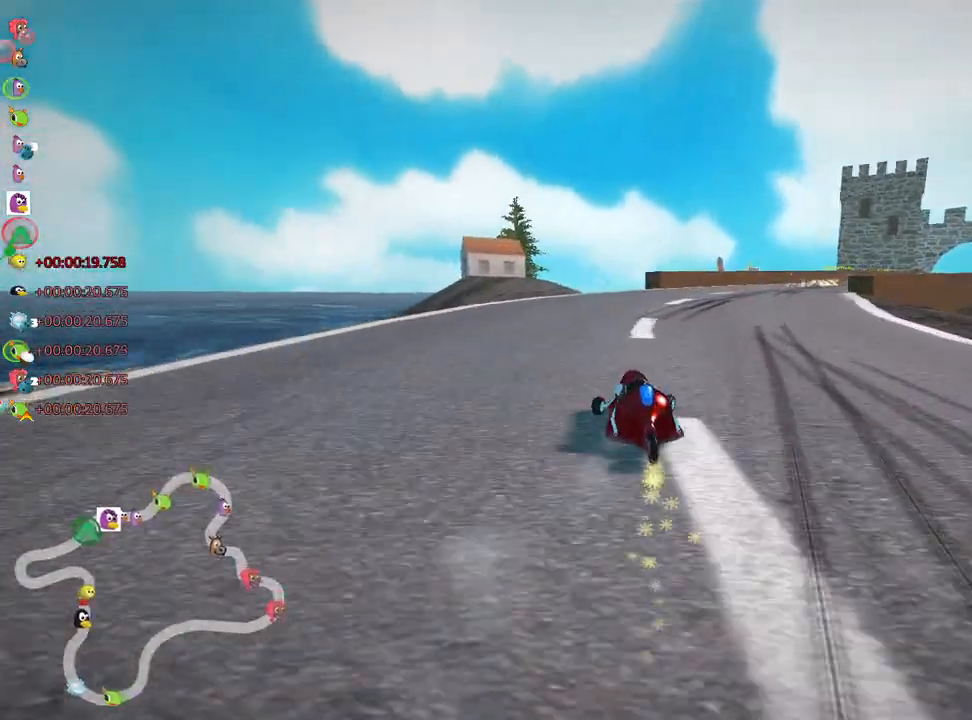
{"keys": ["right", "up"], "events": [[117, "skid", "up"]]}
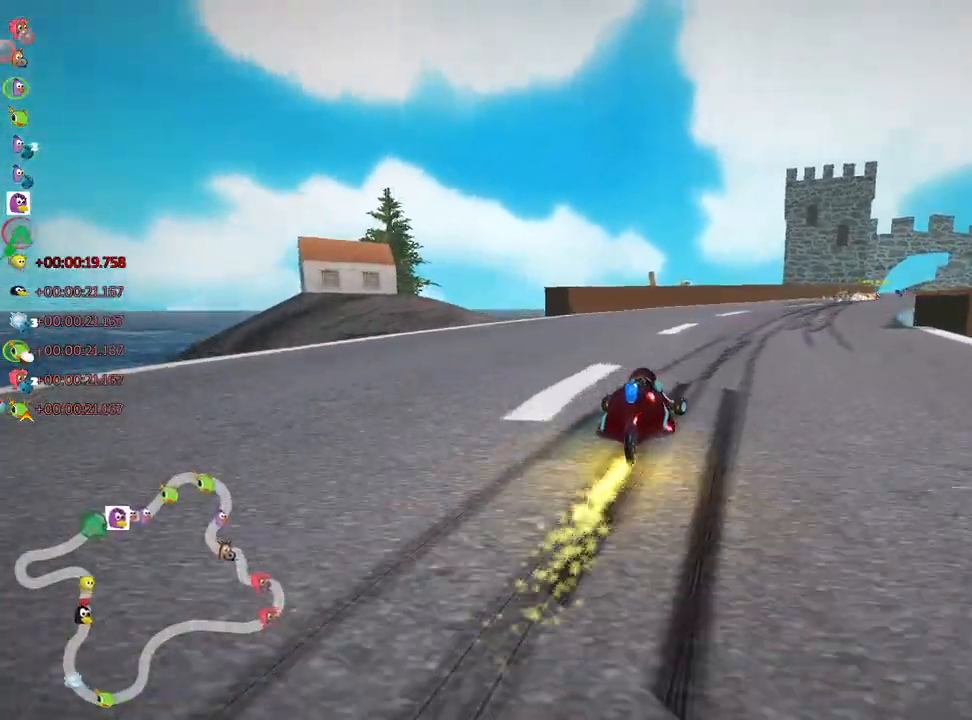
{"keys": ["up"], "events": [[83, "right", "up"]]}
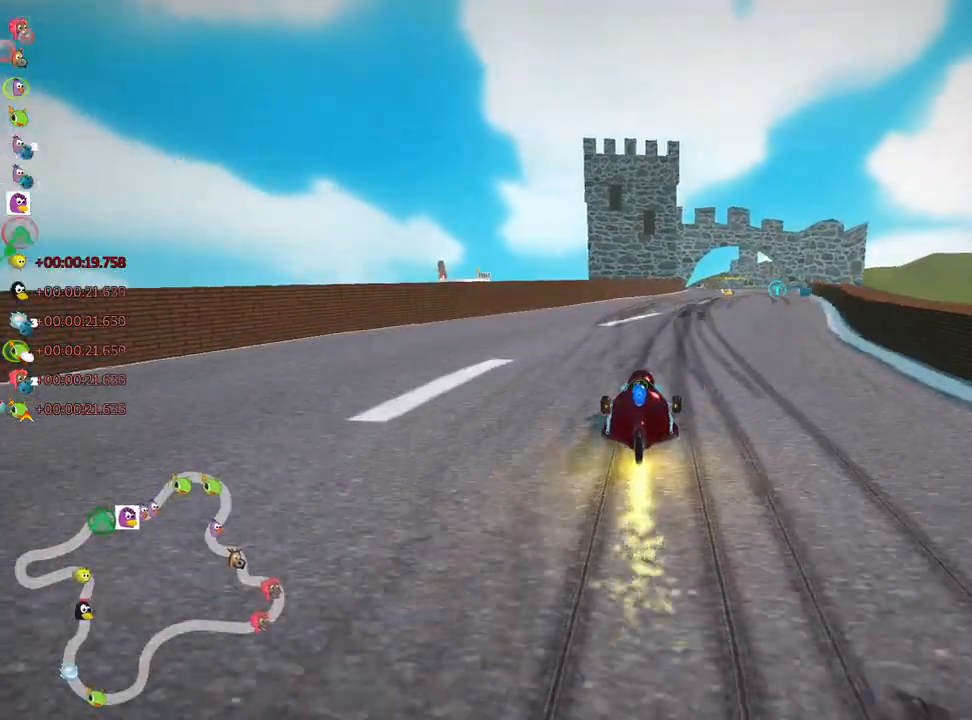
{"keys": ["right", "up"], "events": [[83, "right", "down"]]}
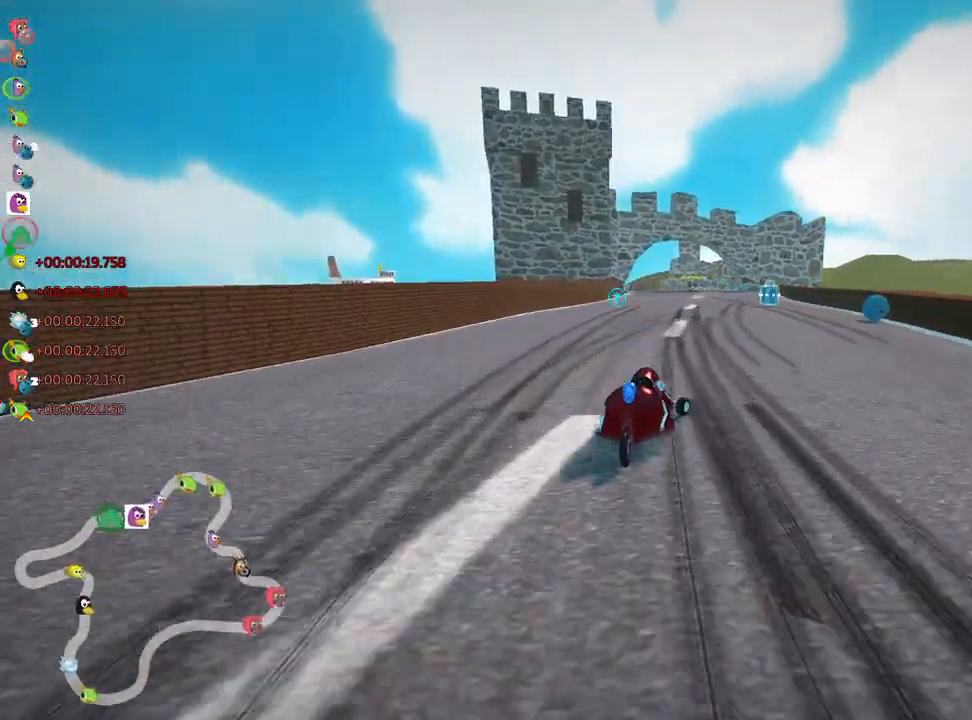
{"keys": ["right", "skid", "up"], "events": [[50, "right", "up"], [183, "skid", "down"], [200, "left", "down"], [317, "left", "up"], [333, "right", "down"]]}
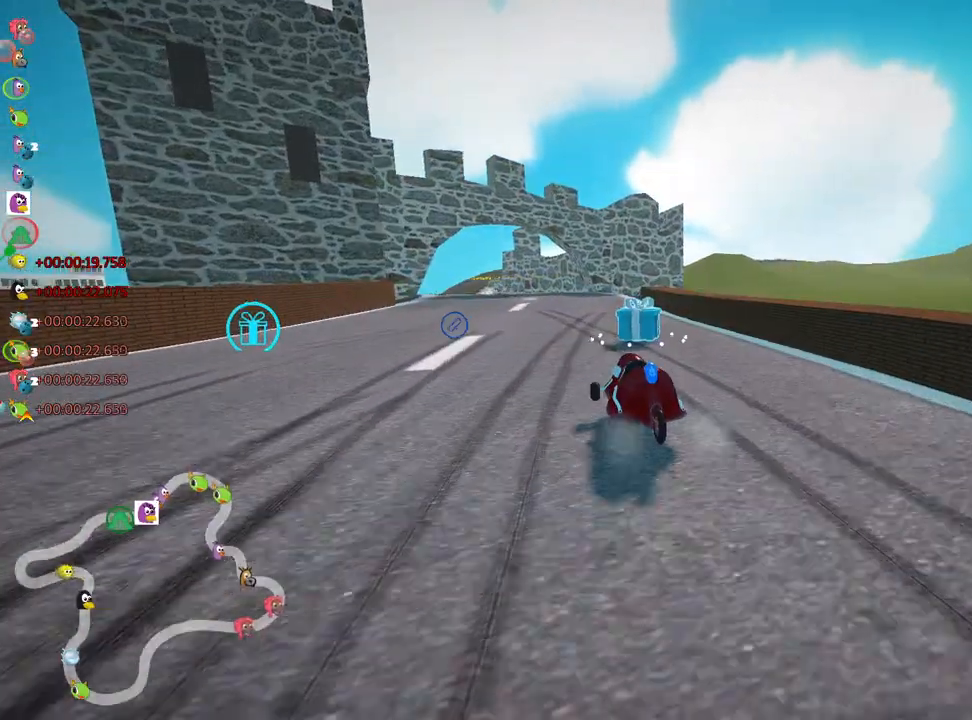
{"keys": ["right", "skid", "up"], "events": [[150, "left", "down"], [400, "left", "up"]]}
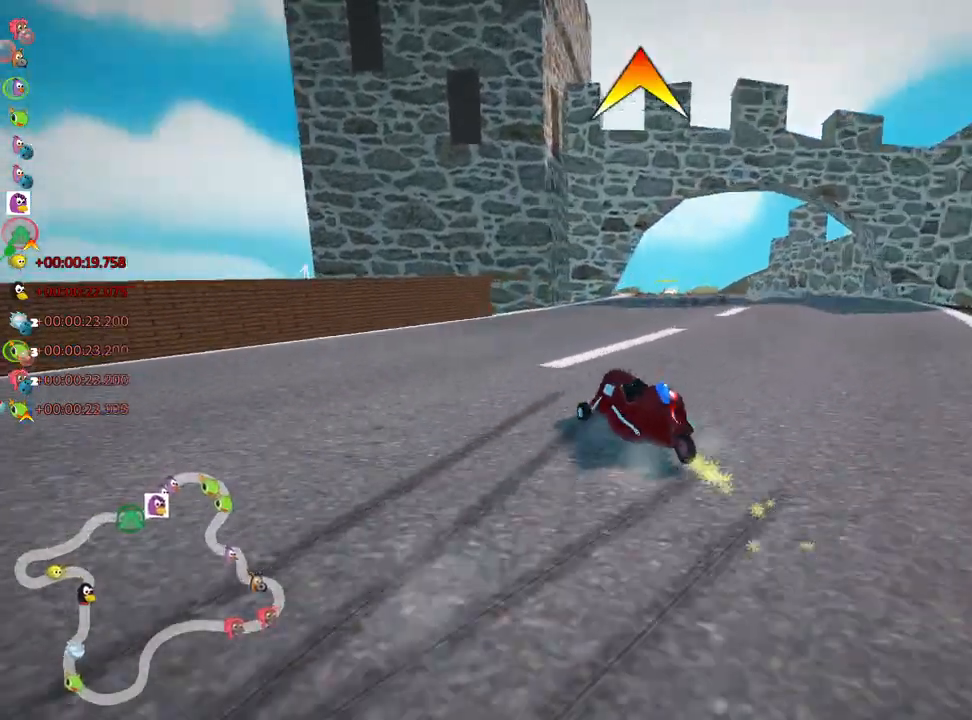
{"keys": ["right", "up"], "events": [[417, "skid", "up"]]}
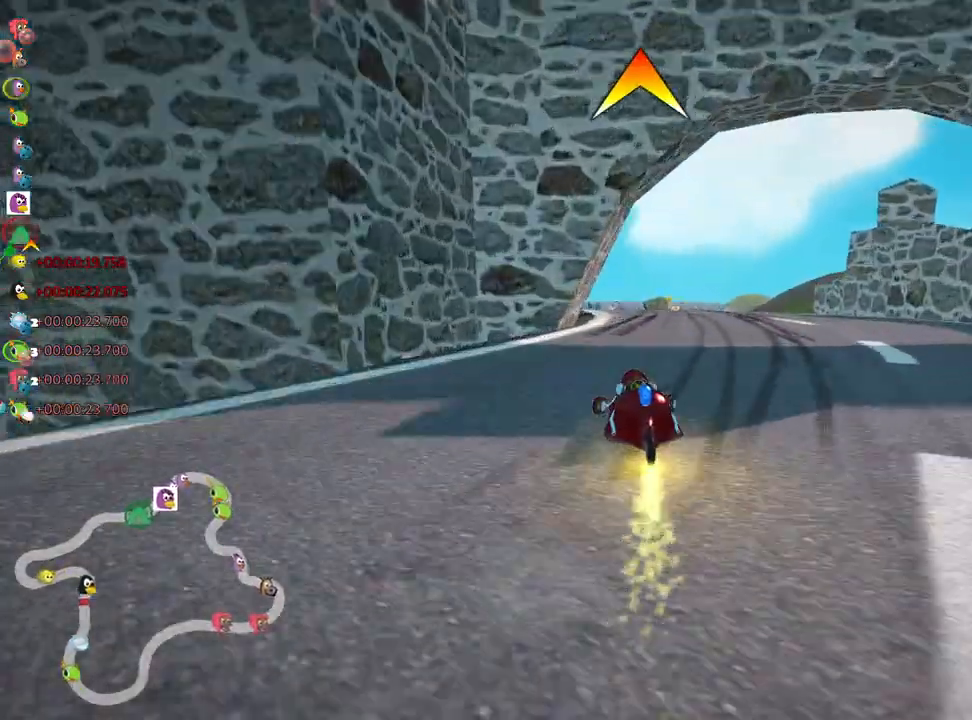
{"keys": ["left", "up"], "events": [[183, "right", "up"], [433, "left", "down"]]}
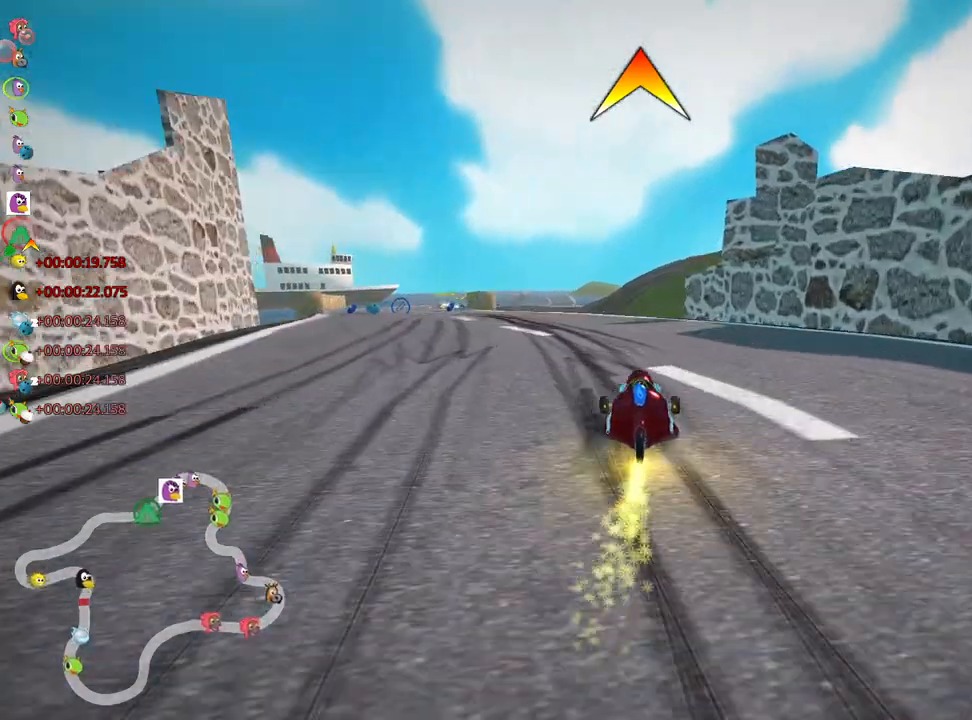
{"keys": ["right", "skid", "up"], "events": [[83, "left", "up"], [200, "right", "down"], [200, "skid", "down"]]}
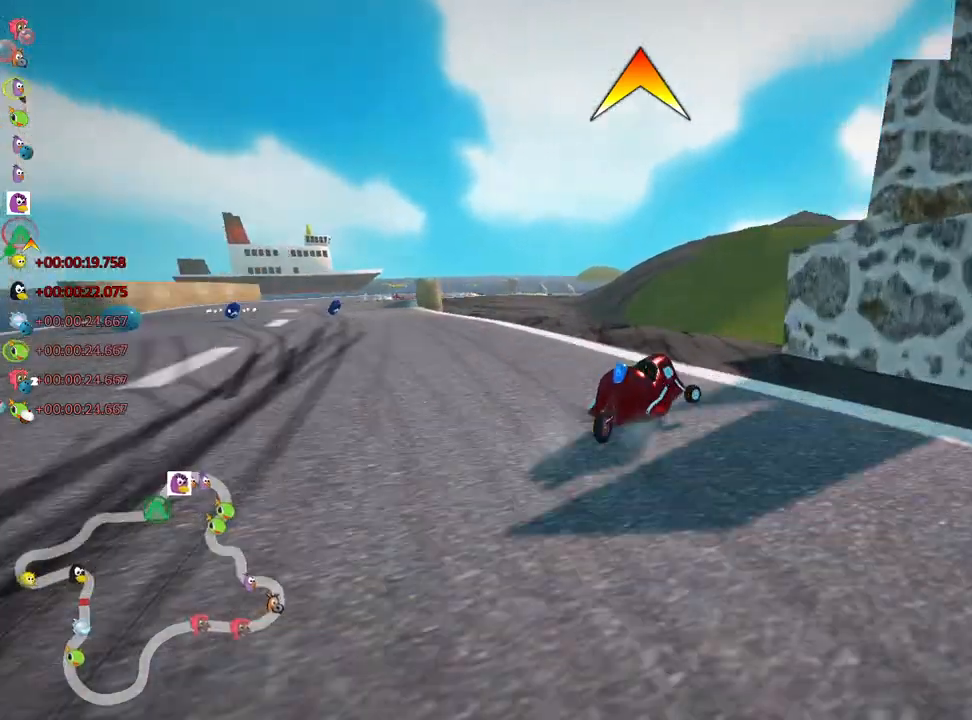
{"keys": ["right", "skid", "up"], "events": []}
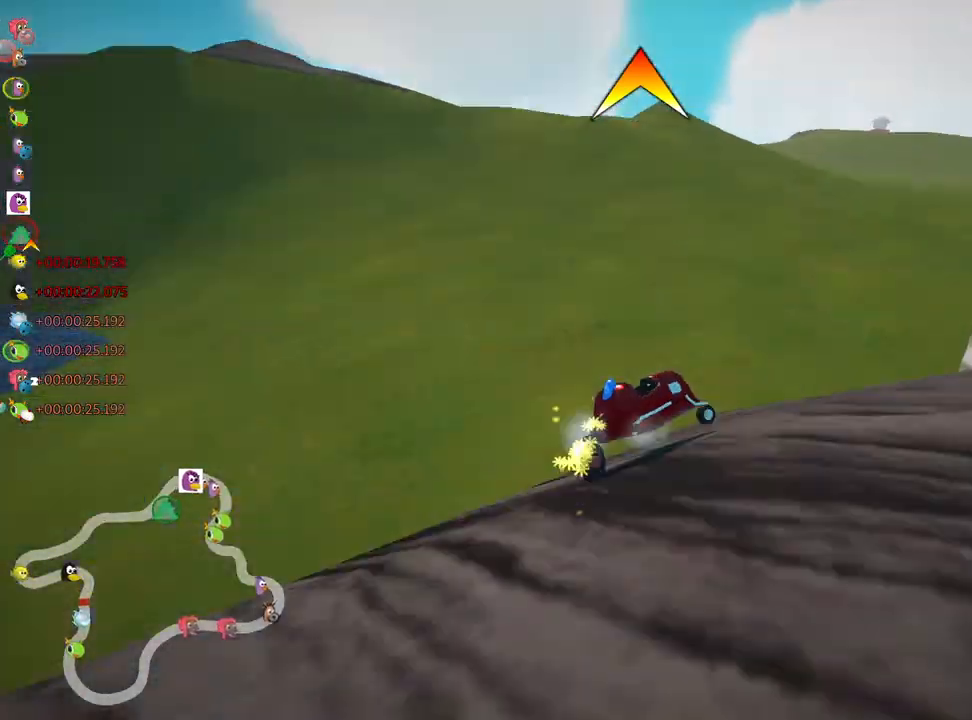
{"keys": ["up"], "events": [[33, "left", "down"], [100, "right", "up"], [217, "fire", "down"], [217, "left", "up"], [283, "skid", "up"], [333, "fire", "up"]]}
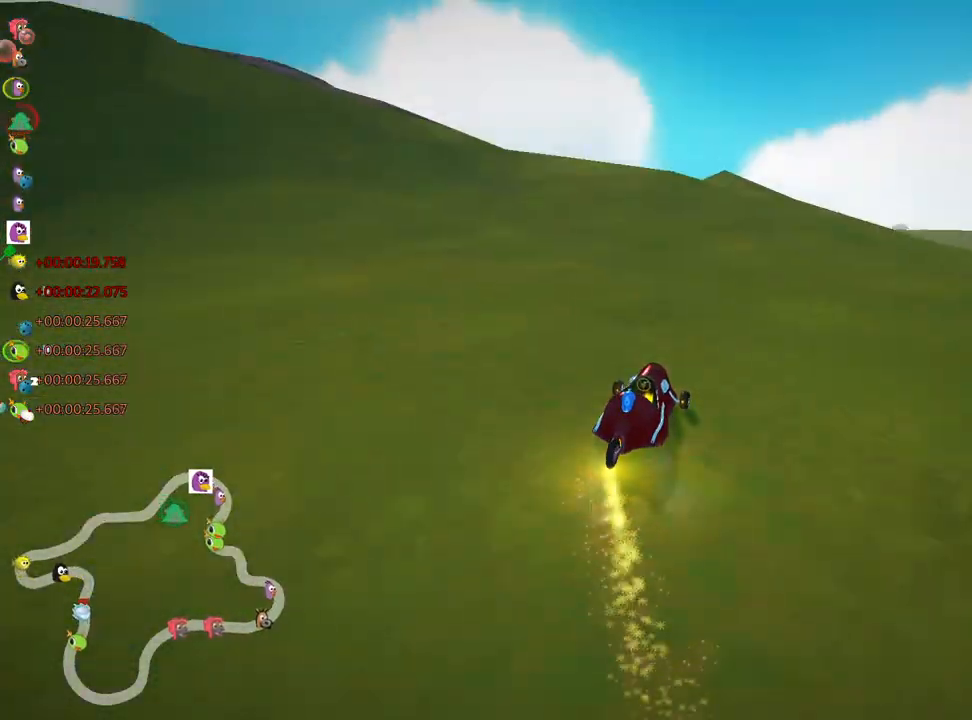
{"keys": ["up"], "events": [[200, "left", "down"], [500, "left", "up"]]}
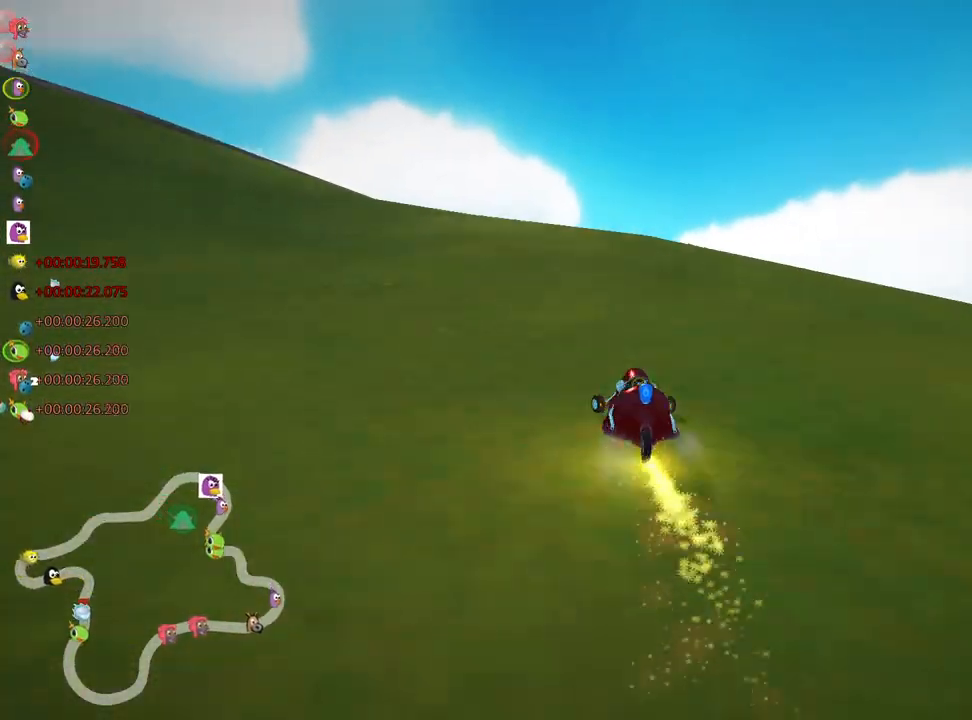
{"keys": ["up"], "events": []}
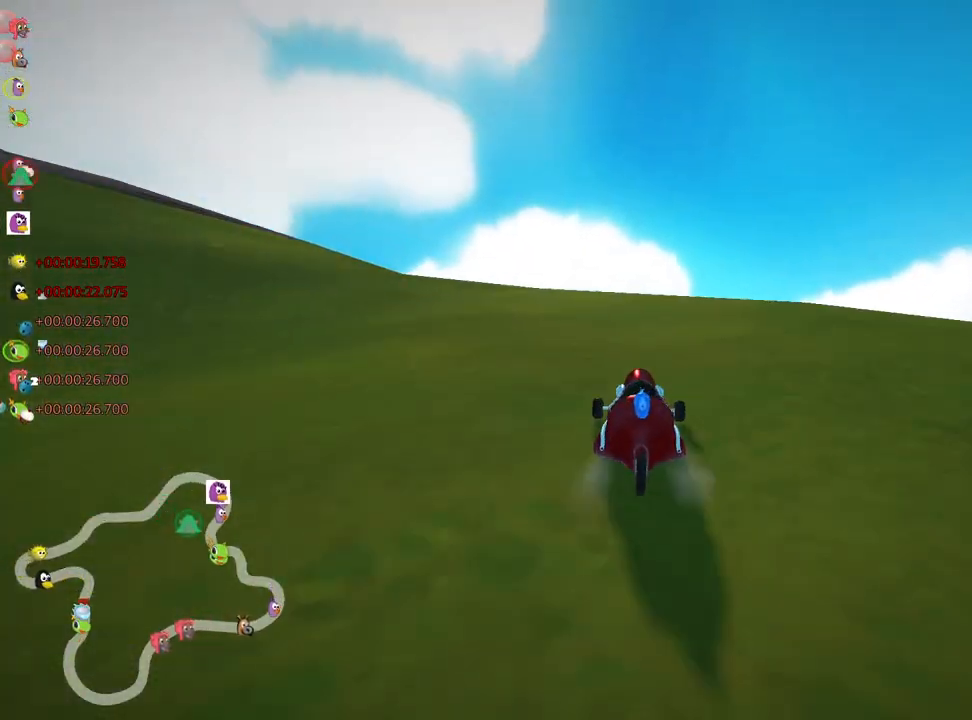
{"keys": ["up"], "events": [[67, "right", "down"], [200, "right", "up"], [367, "right", "down"], [500, "right", "up"]]}
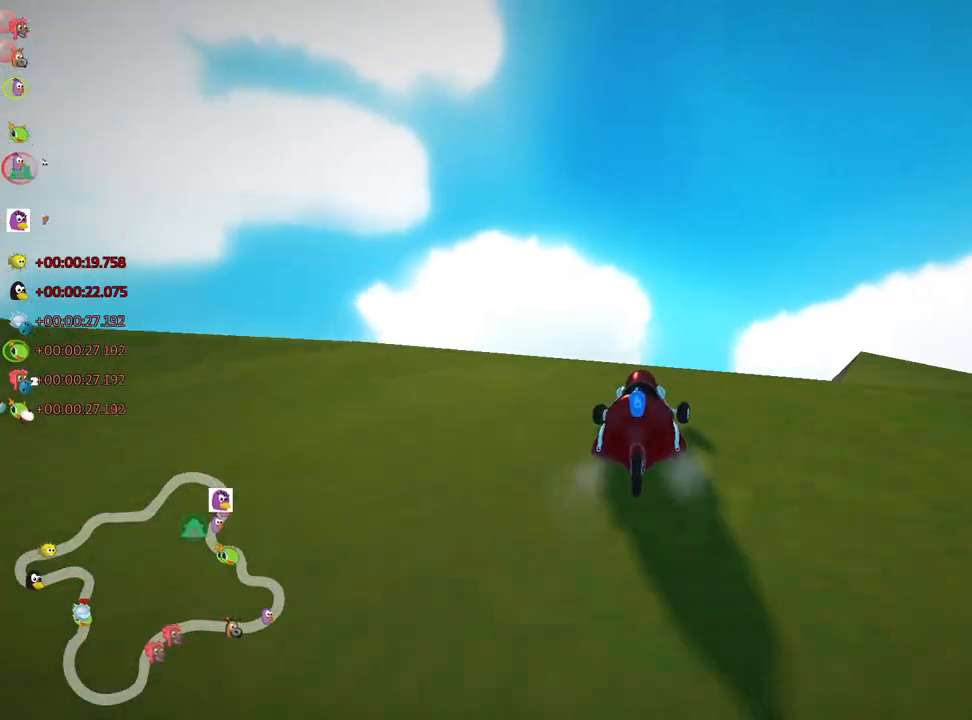
{"keys": ["left", "skid", "up"], "events": [[150, "left", "down"], [150, "skid", "down"]]}
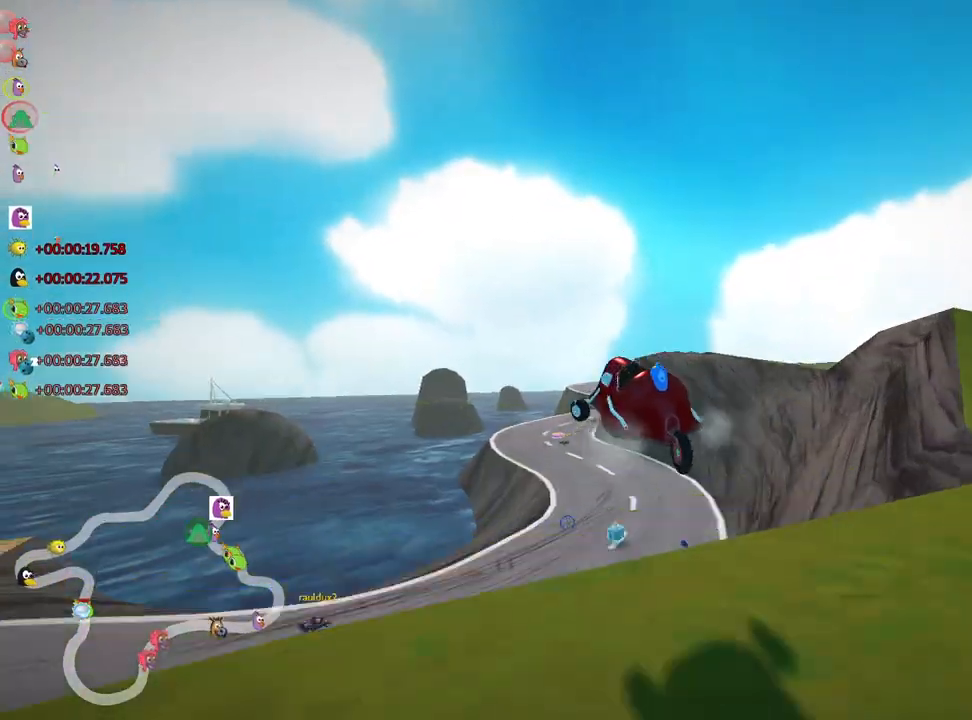
{"keys": ["left", "skid", "up"], "events": []}
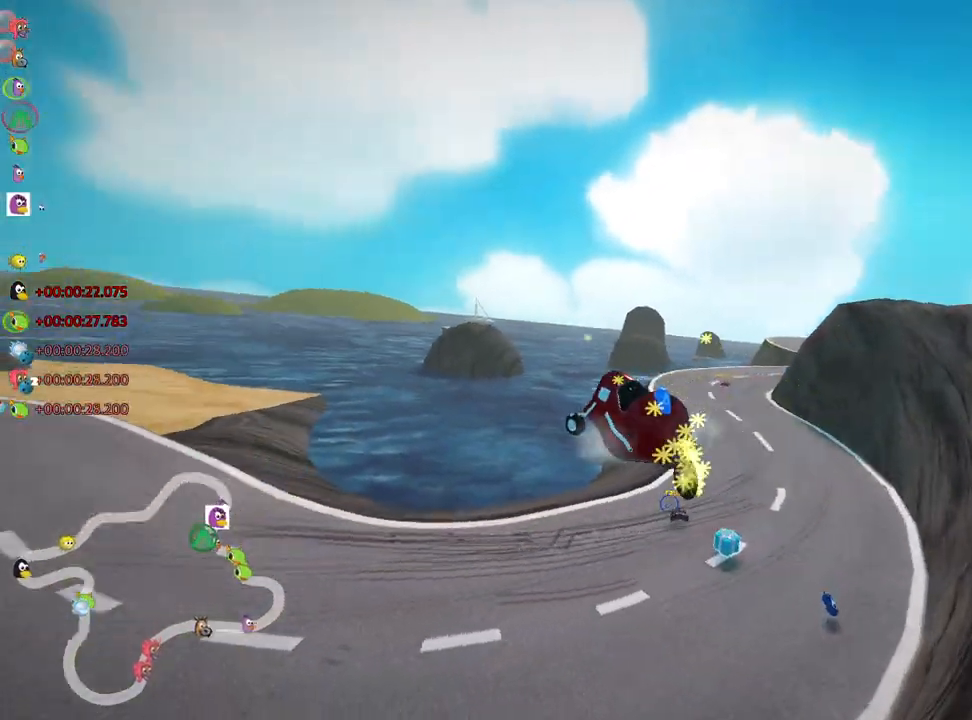
{"keys": ["right", "skid", "up"], "events": [[267, "left", "up"], [283, "right", "down"]]}
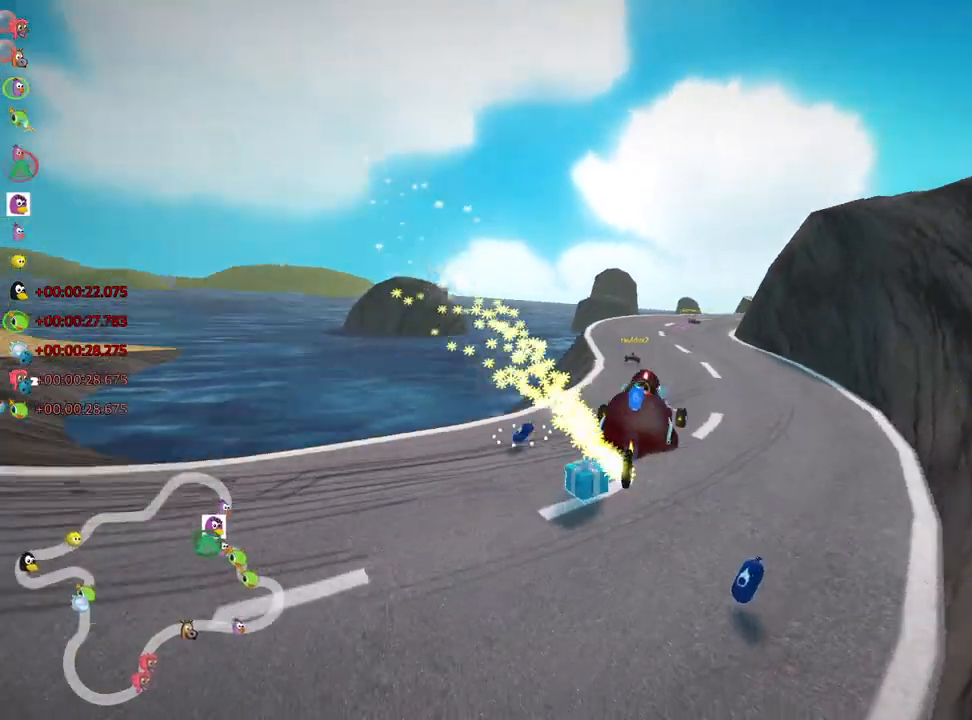
{"keys": ["left", "up"], "events": [[17, "skid", "up"], [50, "right", "up"], [317, "left", "down"]]}
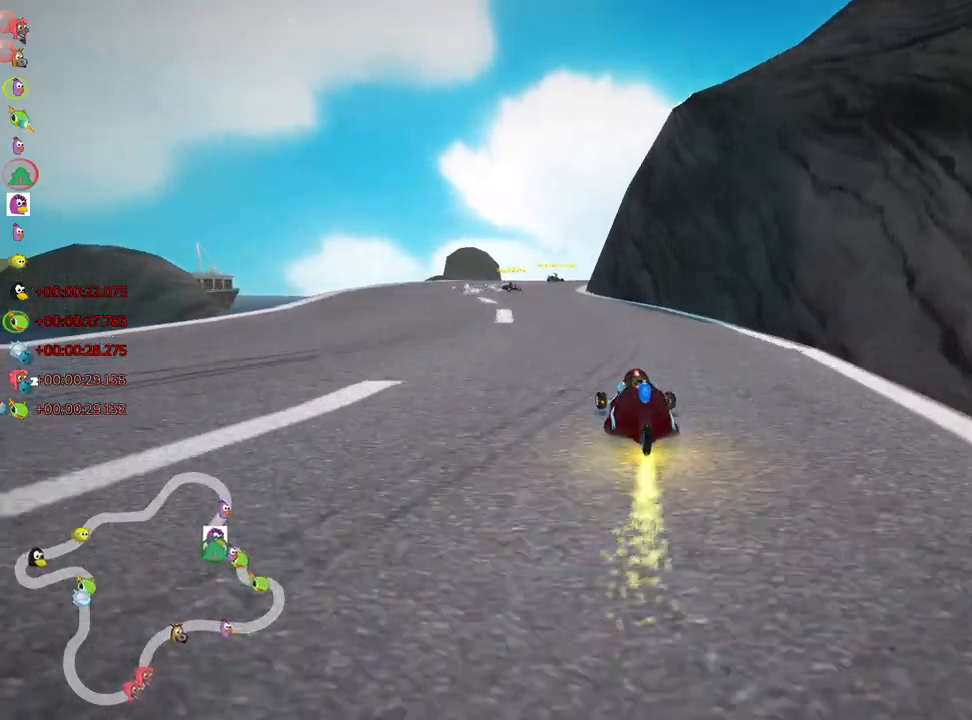
{"keys": ["nitro", "right", "skid", "up"], "events": [[117, "left", "up"], [350, "right", "down"], [350, "skid", "down"], [467, "nitro", "down"]]}
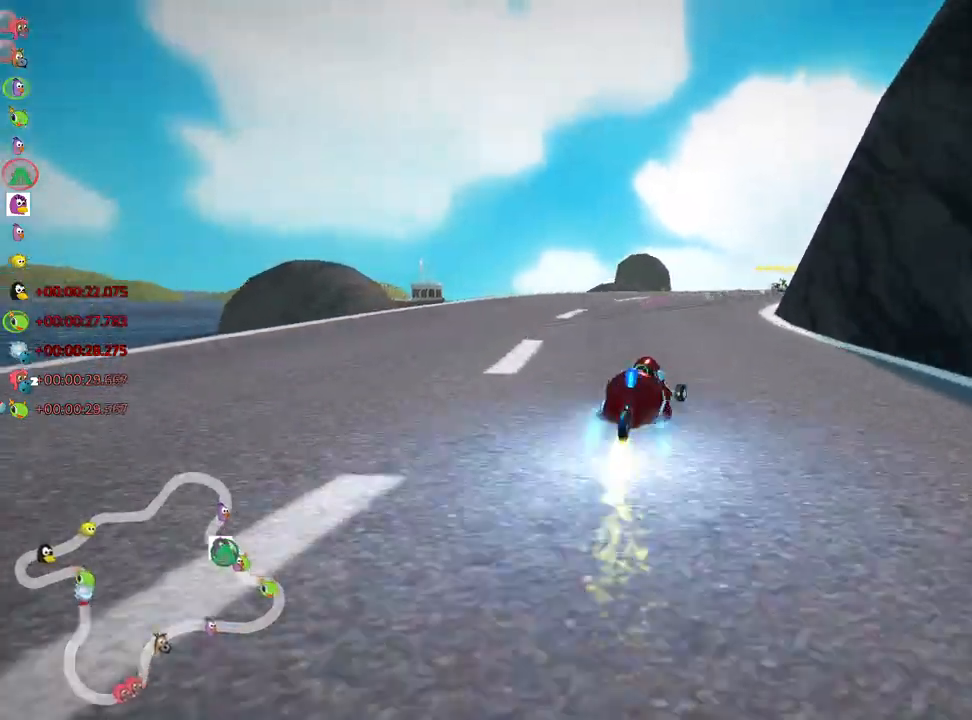
{"keys": ["left", "skid", "up"], "events": [[83, "nitro", "up"], [433, "left", "down"], [483, "right", "up"]]}
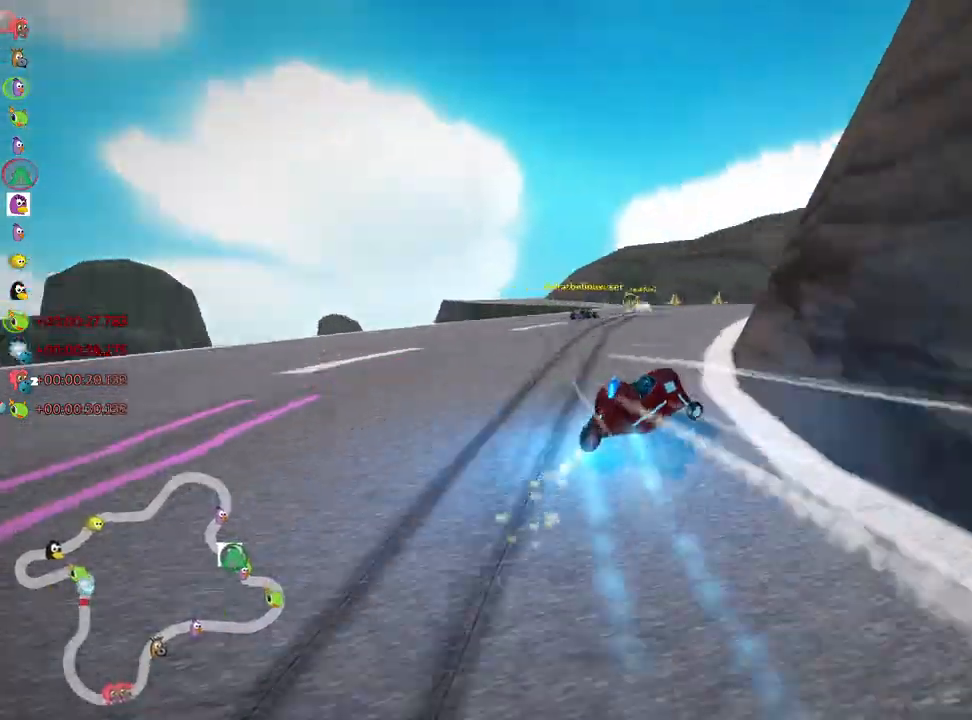
{"keys": ["left", "up"], "events": [[467, "skid", "up"]]}
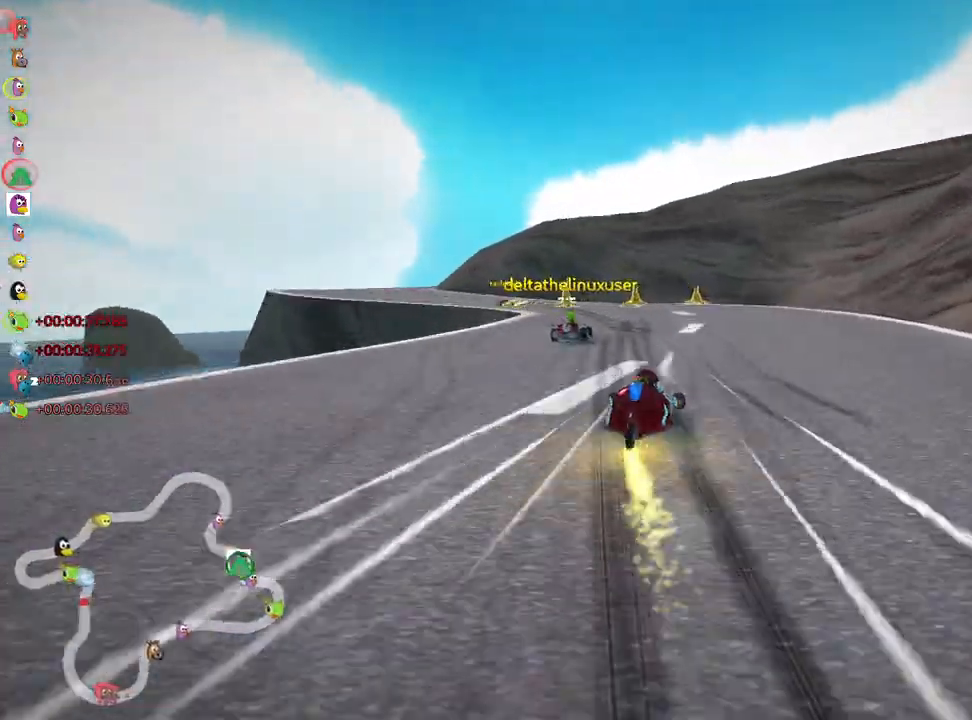
{"keys": ["left", "up"], "events": [[217, "left", "up"], [367, "left", "down"]]}
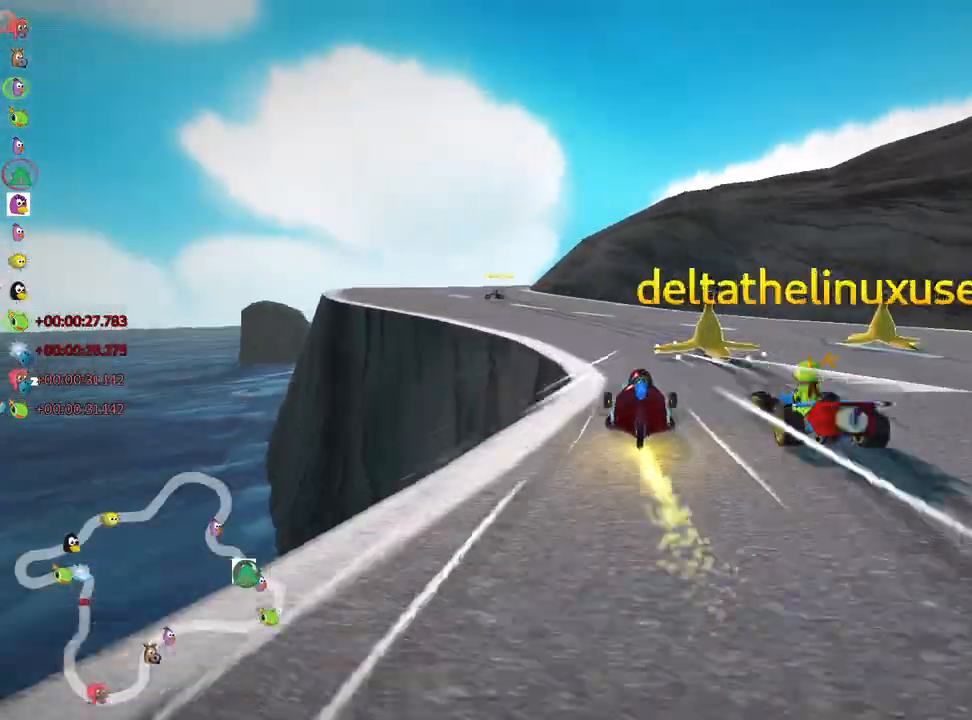
{"keys": ["right", "skid", "up"], "events": [[50, "nitro", "down"], [233, "nitro", "up"], [417, "left", "up"], [450, "skid", "down"], [467, "right", "down"]]}
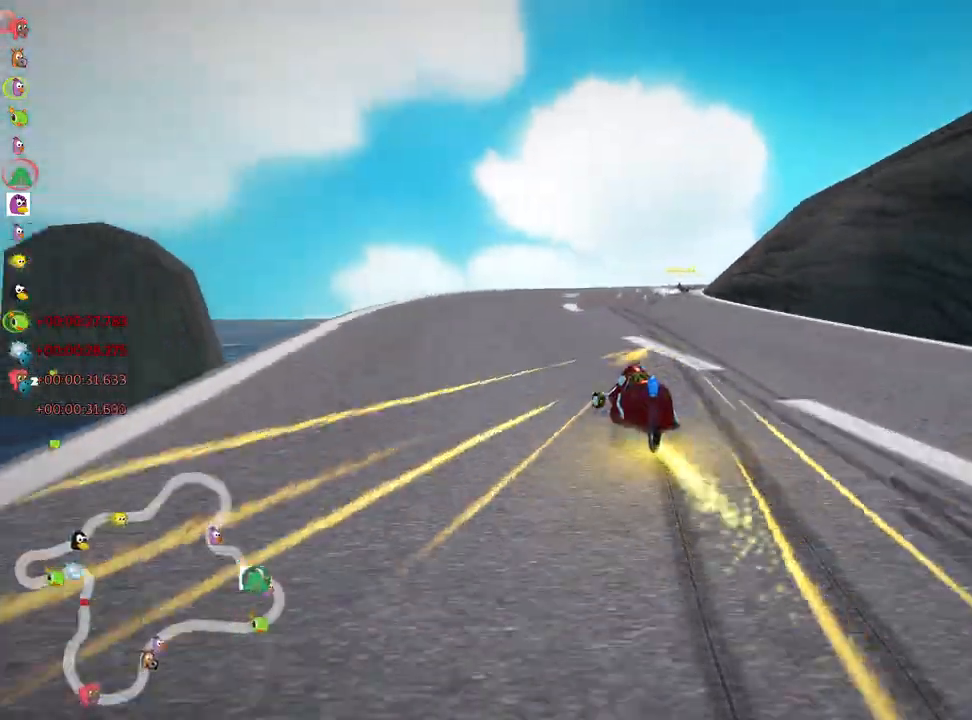
{"keys": ["right", "skid", "up"], "events": []}
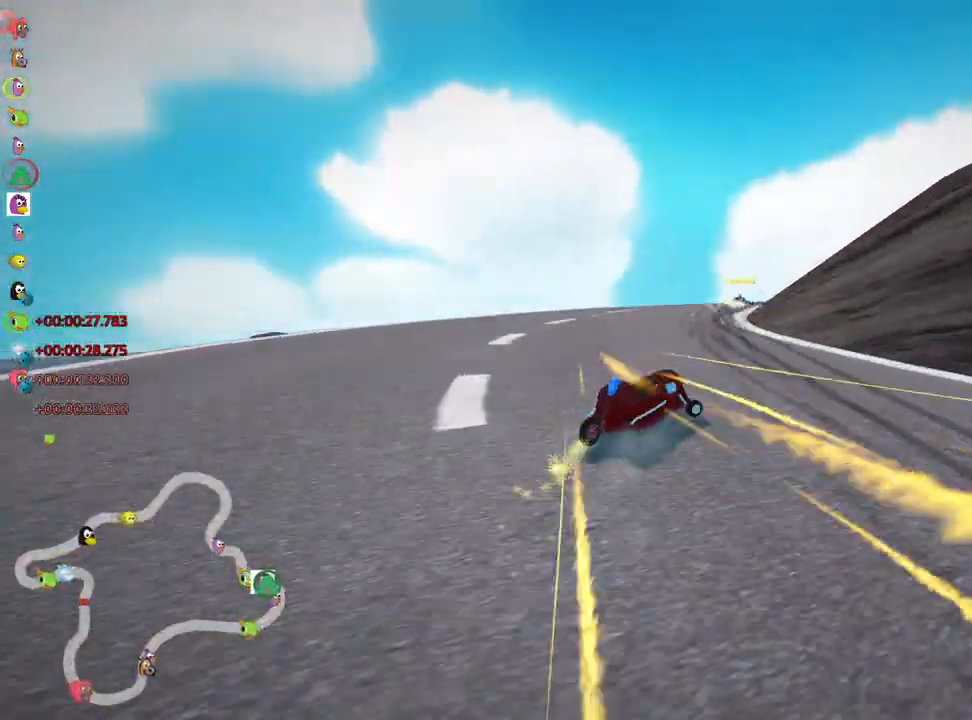
{"keys": ["right", "skid", "up"], "events": [[167, "left", "down"], [250, "right", "up"], [317, "nitro", "down"], [350, "right", "down"], [383, "left", "up"], [467, "nitro", "up"]]}
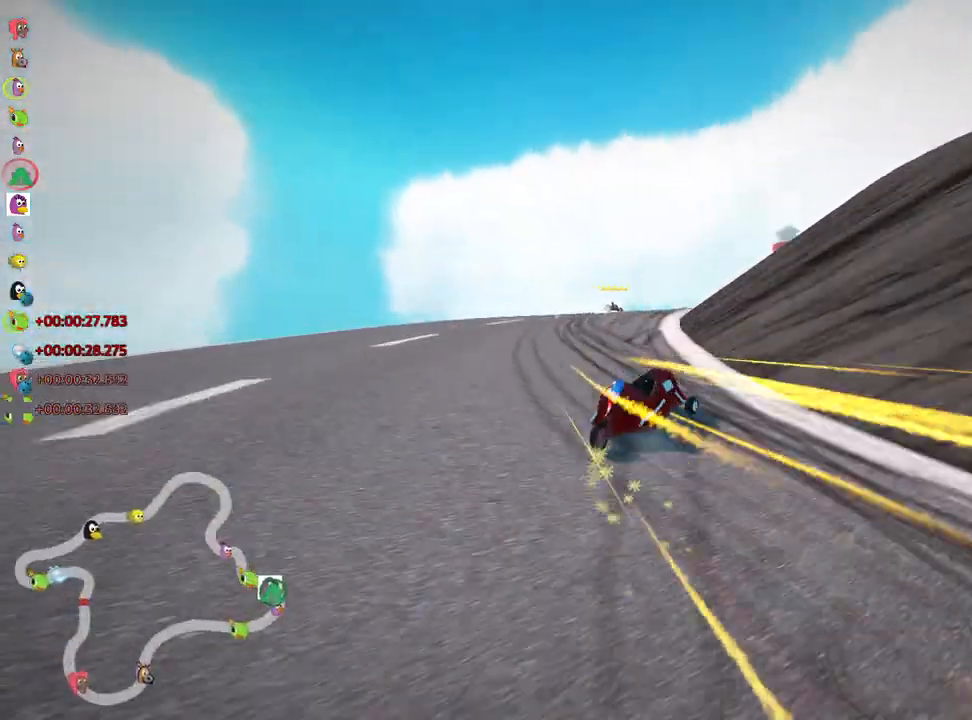
{"keys": ["right", "skid", "up"], "events": []}
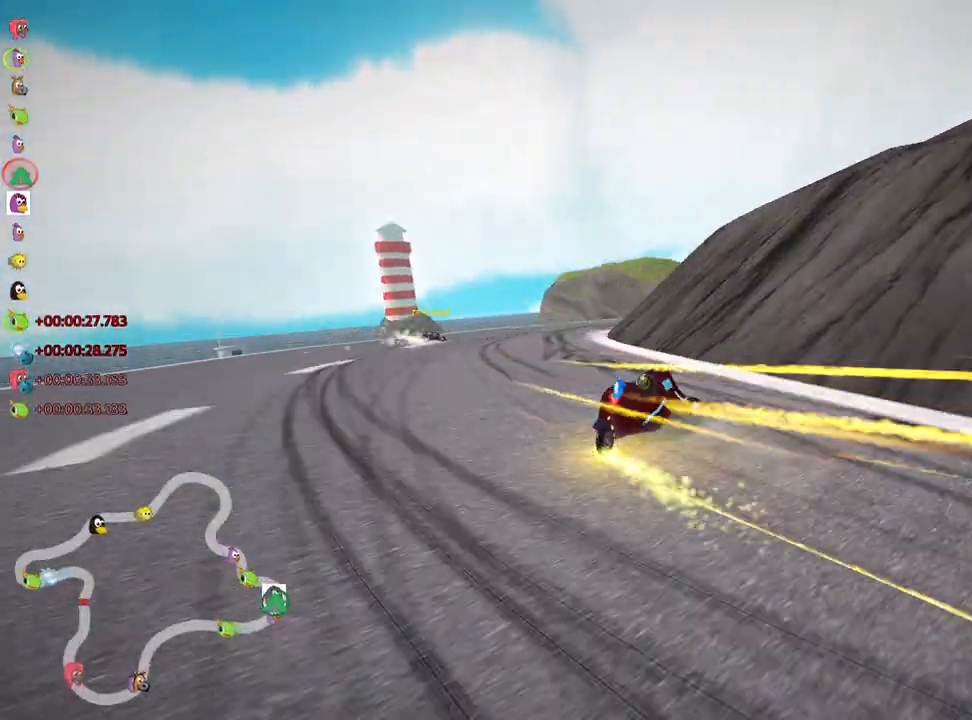
{"keys": ["skid", "up"], "events": [[133, "left", "down"], [200, "nitro", "down"], [233, "right", "up"], [333, "left", "up"], [350, "nitro", "up"]]}
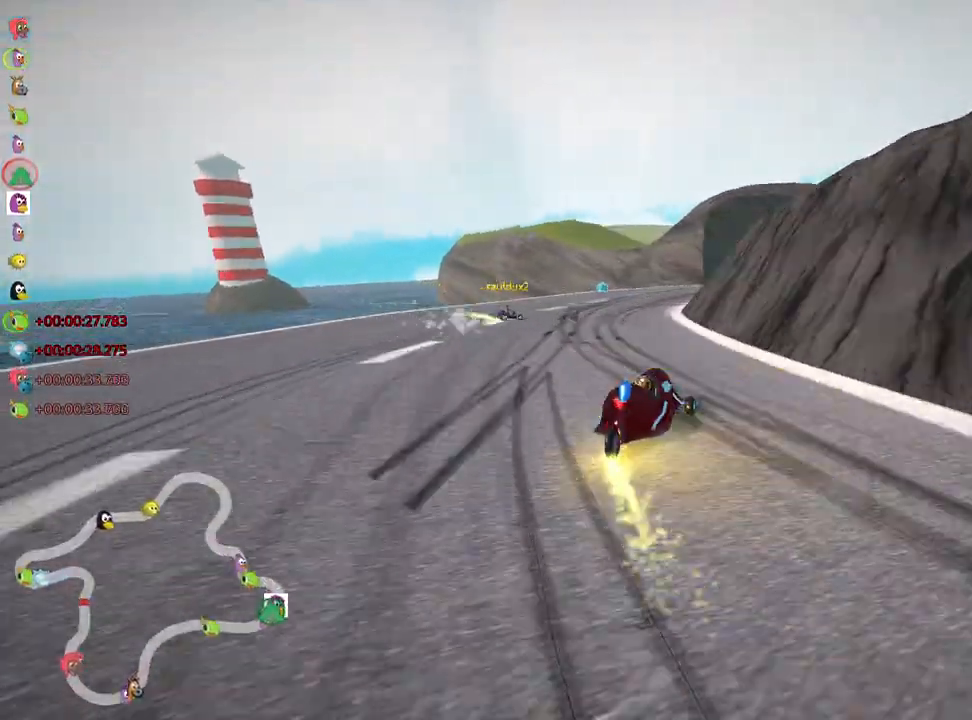
{"keys": ["skid", "up"], "events": [[200, "left", "down"], [433, "left", "up"]]}
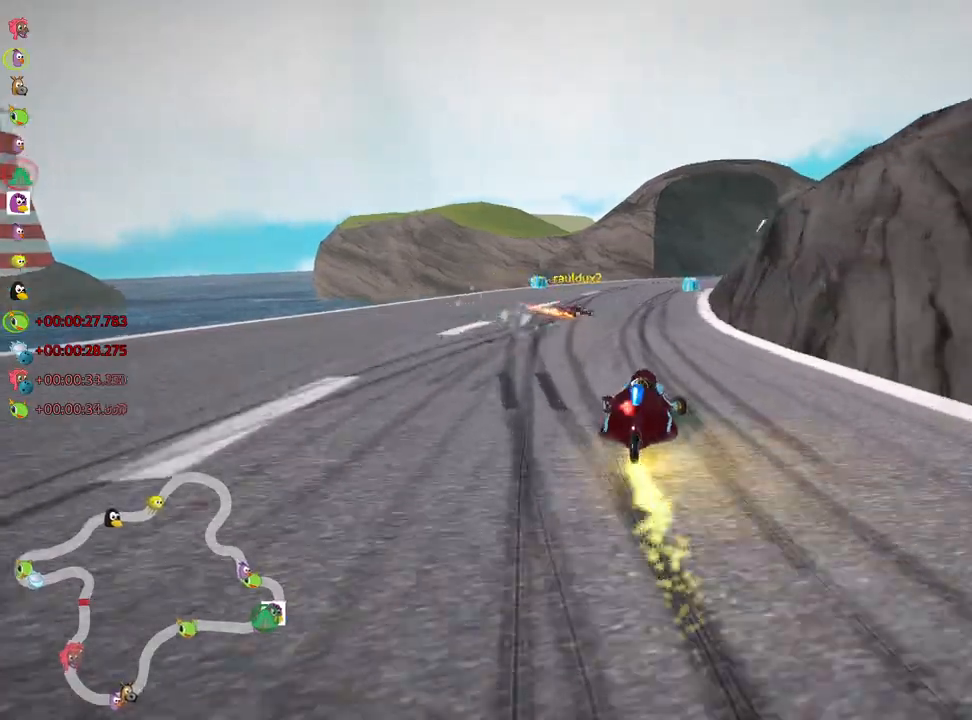
{"keys": ["left", "up"], "events": [[283, "left", "down"], [467, "skid", "up"]]}